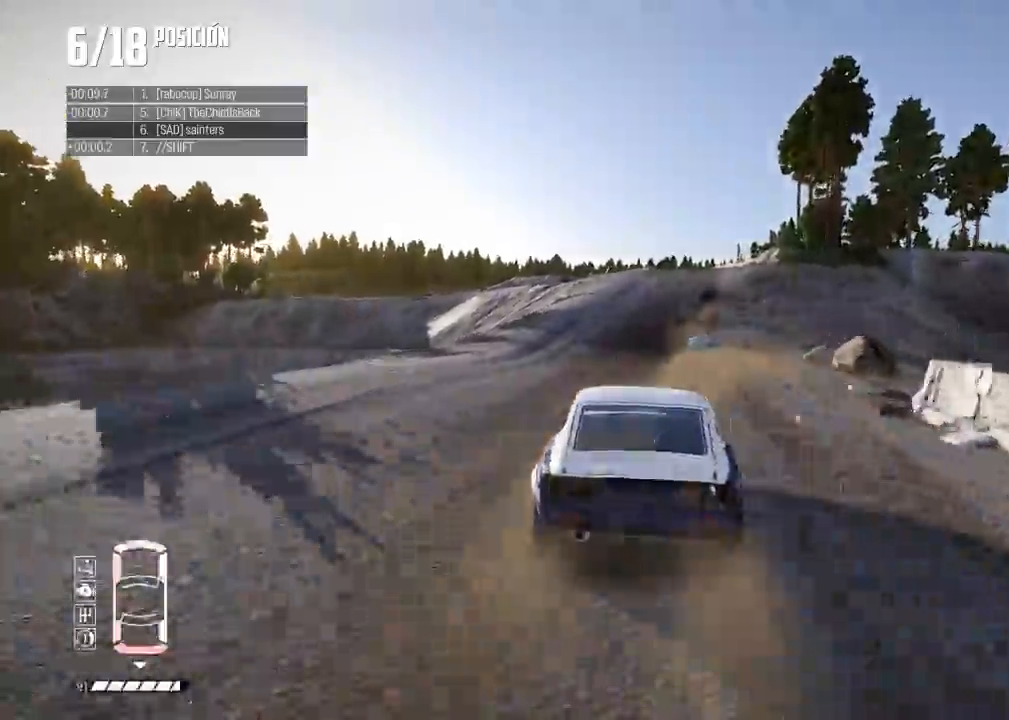
Gameplay with a controller (Xbox layout); each line is a JSON object with the inputs held at the frame after it. "events" lists button and stick changes between this image and that frame as [ms after this image, input, new state], when the widget could be followed in between. Not read: L3 right_stick.
{"buttons": ["R2"], "left_stick": "center", "events": [[84, "left_stick", "center"], [184, "left_stick", "right"], [301, "left_stick", "center"]]}
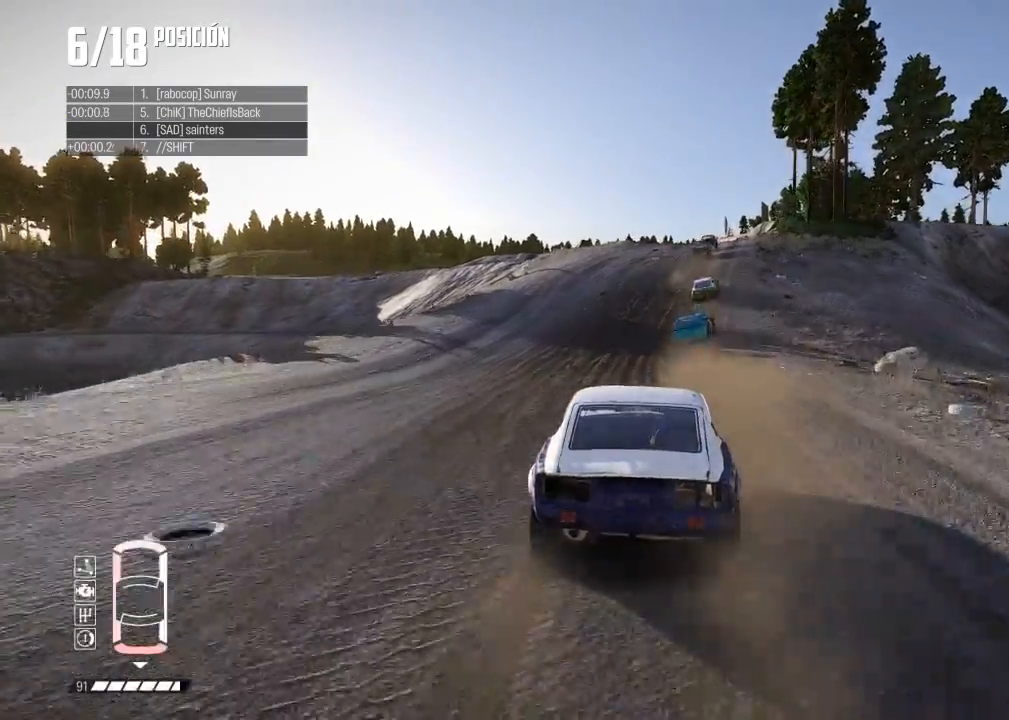
{"buttons": ["R2"], "left_stick": "right", "events": [[83, "left_stick", "right"], [334, "left_stick", "center"], [434, "left_stick", "right"]]}
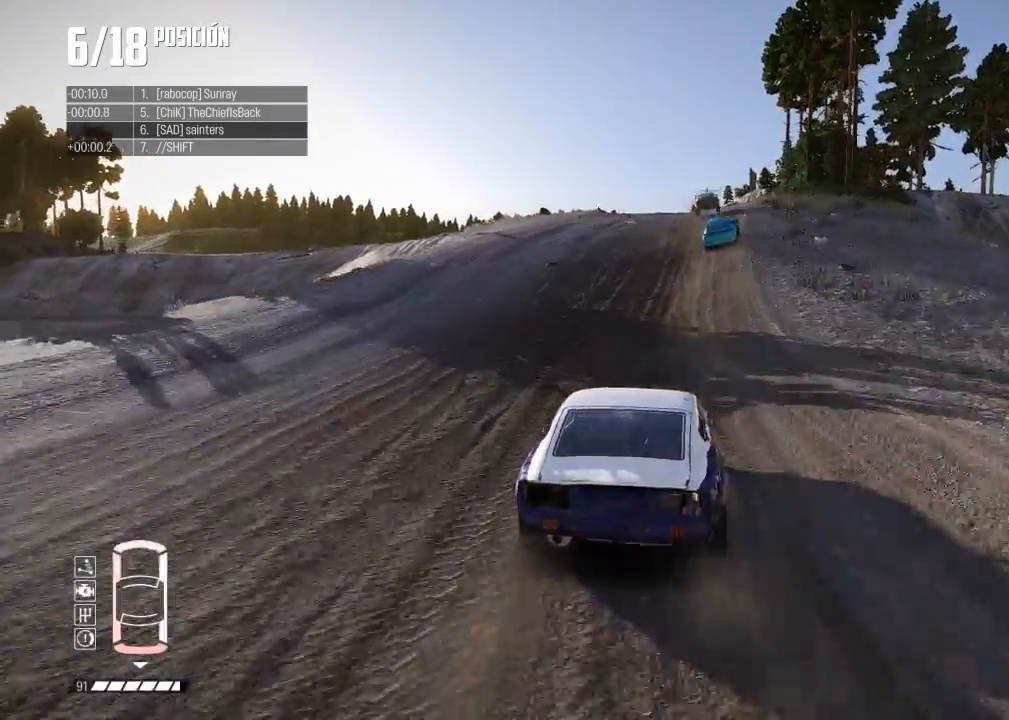
{"buttons": ["R2"], "left_stick": "center", "events": [[84, "left_stick", "center"]]}
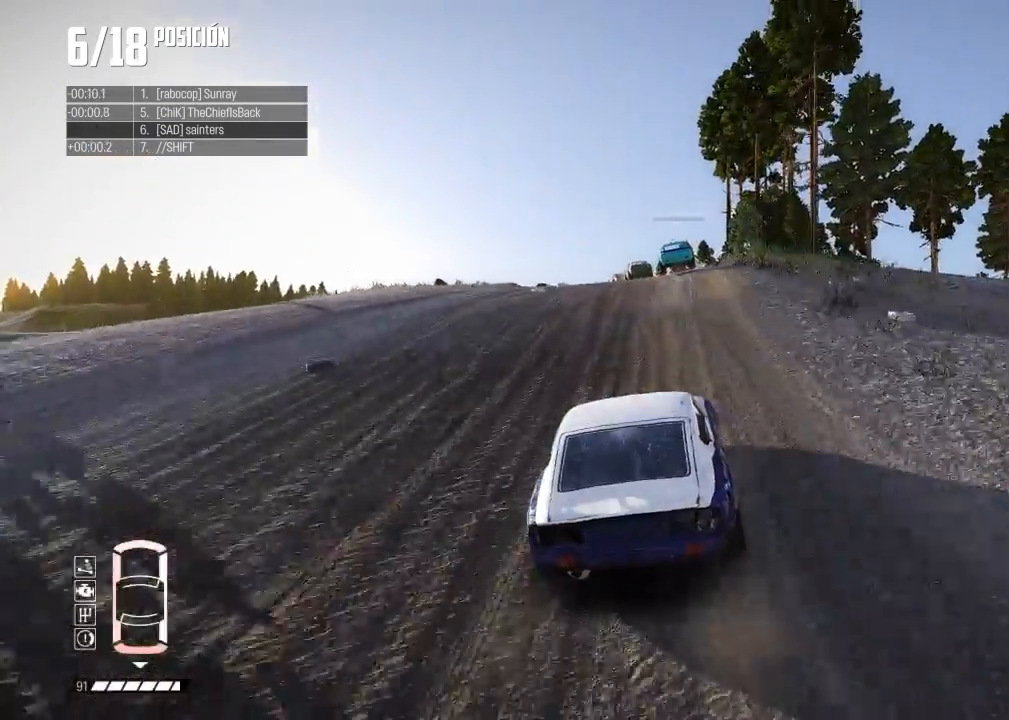
{"buttons": ["R2"], "left_stick": "center", "events": [[233, "R2", "up"], [500, "R2", "down"]]}
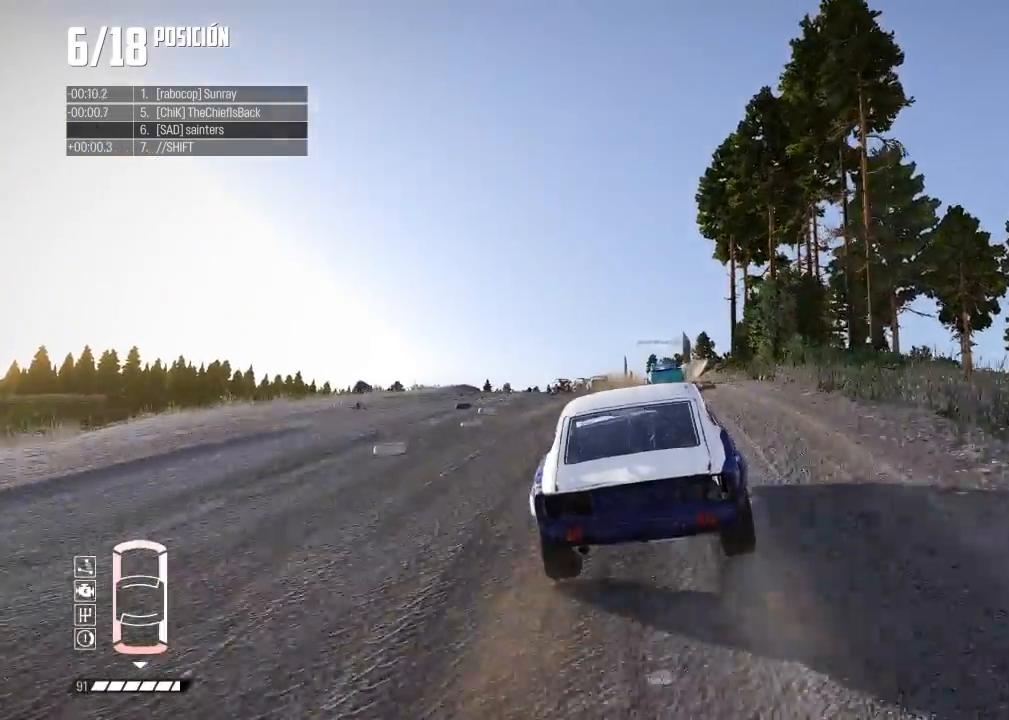
{"buttons": [], "left_stick": "left", "events": [[134, "R2", "up"], [284, "left_stick", "left"]]}
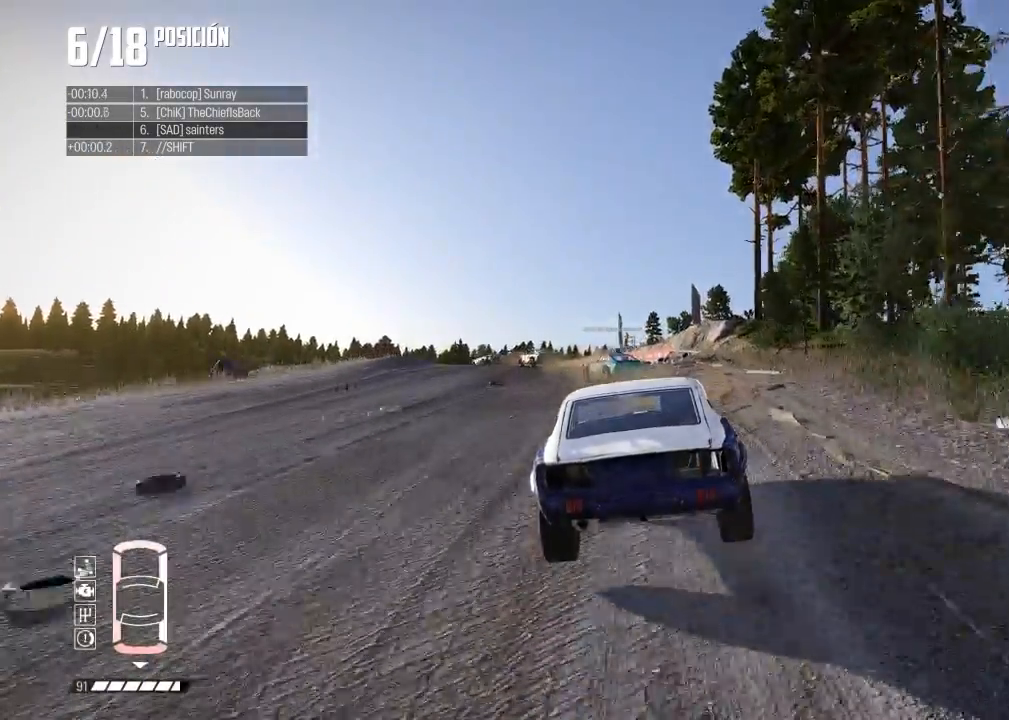
{"buttons": ["R2"], "left_stick": "left", "events": [[434, "R2", "down"]]}
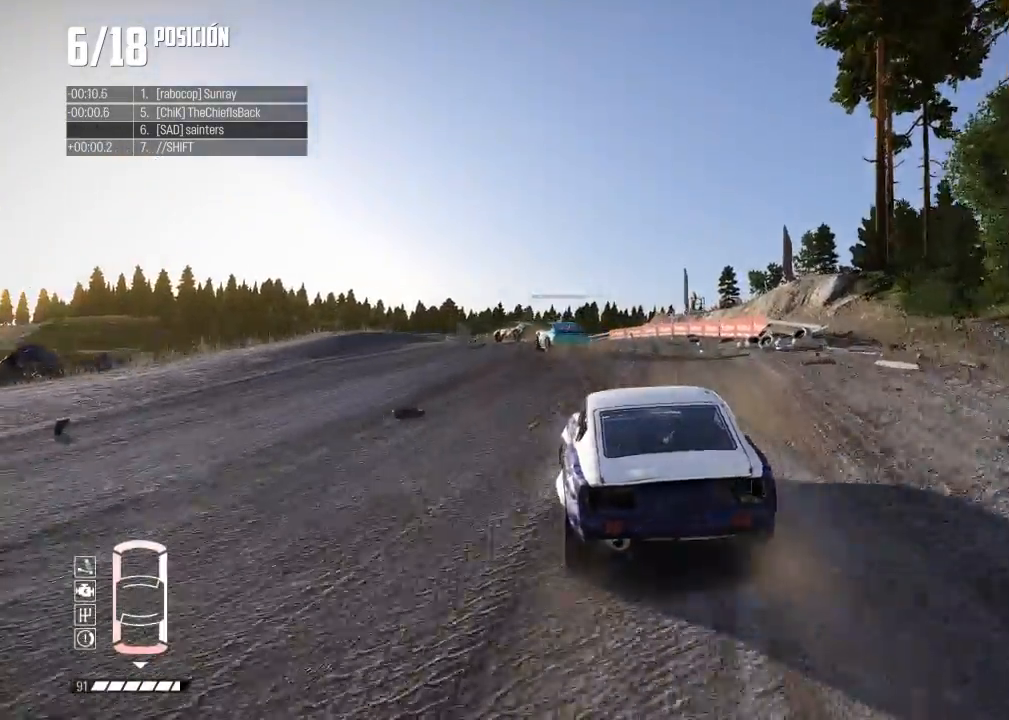
{"buttons": ["R2"], "left_stick": "left", "events": [[50, "left_stick", "center"], [234, "left_stick", "left"]]}
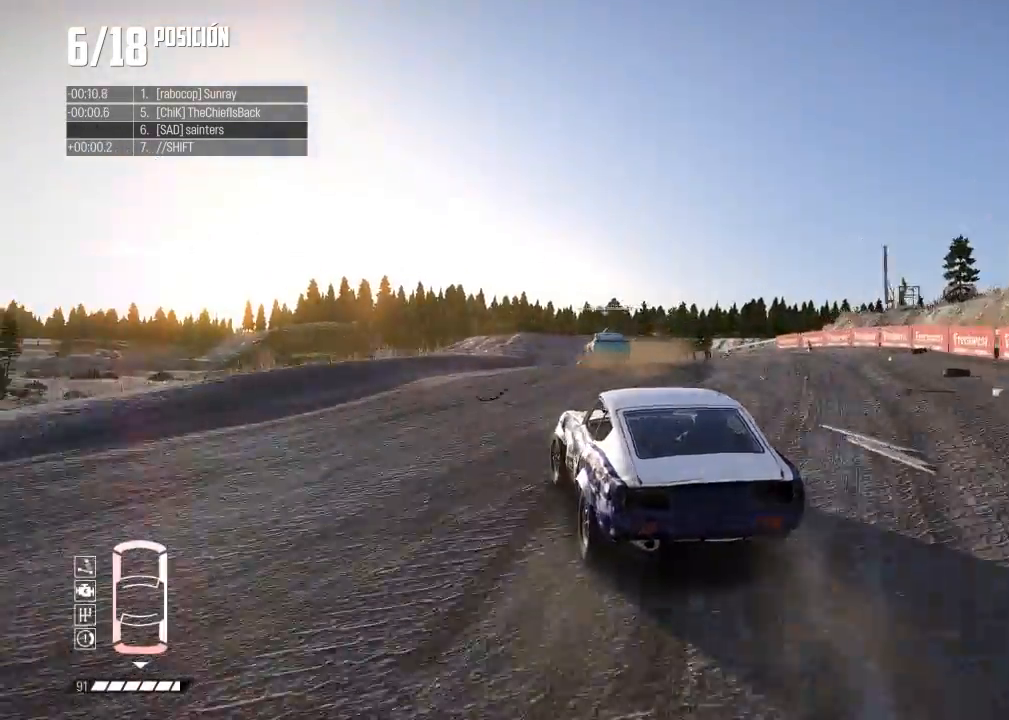
{"buttons": ["R2"], "left_stick": "center", "events": [[117, "left_stick", "center"], [233, "left_stick", "right"], [467, "left_stick", "center"]]}
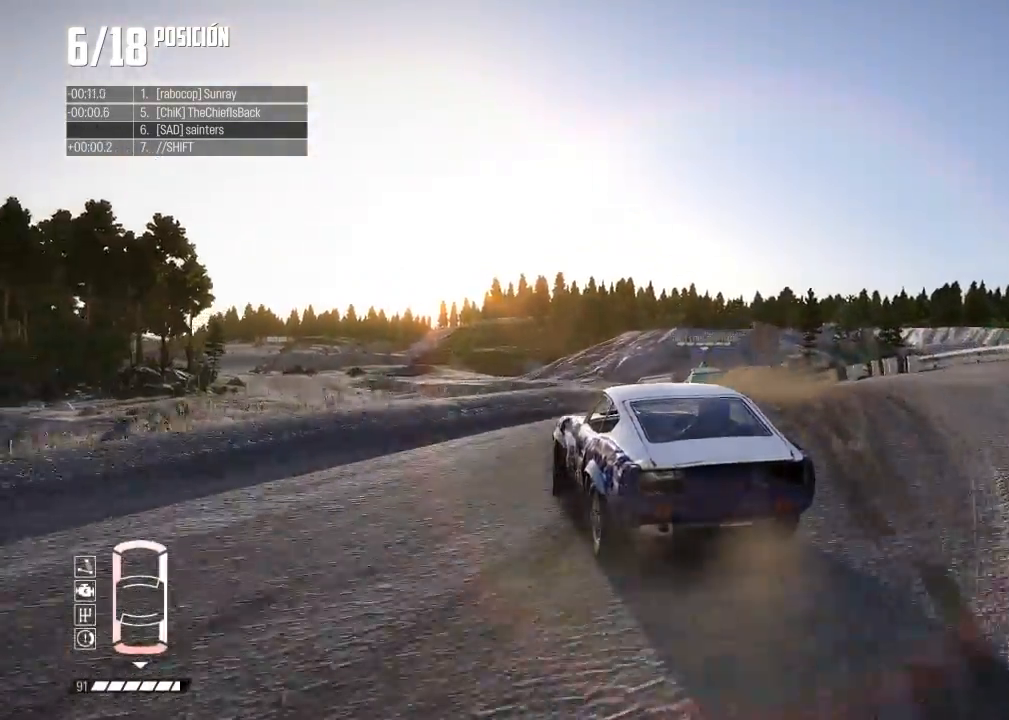
{"buttons": [], "left_stick": "right", "events": [[167, "R2", "up"], [351, "left_stick", "right"]]}
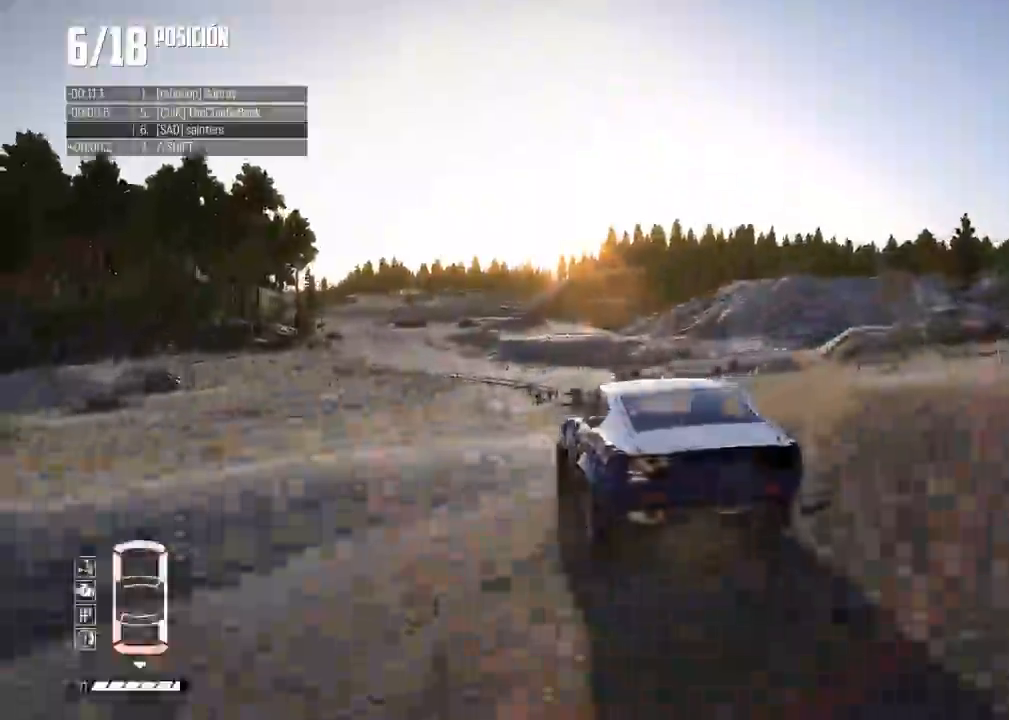
{"buttons": ["R2"], "left_stick": "right", "events": [[50, "R2", "down"], [50, "left_stick", "center"], [133, "left_stick", "right"], [300, "left_stick", "center"], [434, "left_stick", "right"]]}
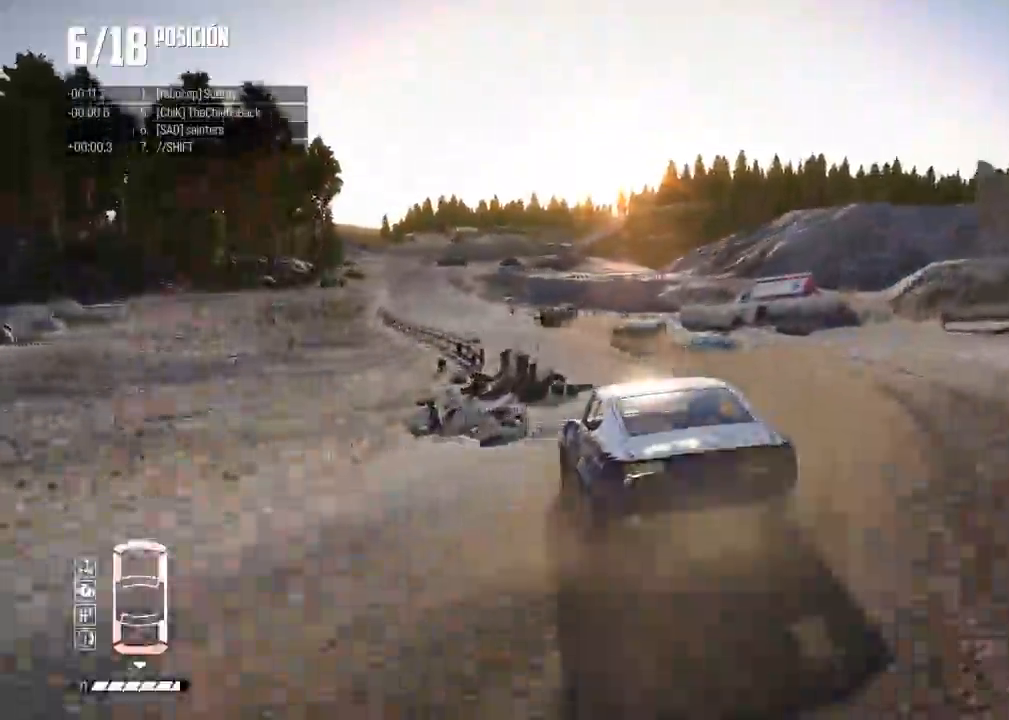
{"buttons": ["R2"], "left_stick": "center", "events": [[117, "left_stick", "center"], [251, "left_stick", "right"], [267, "R3", "down"], [367, "left_stick", "center"], [384, "R3", "up"]]}
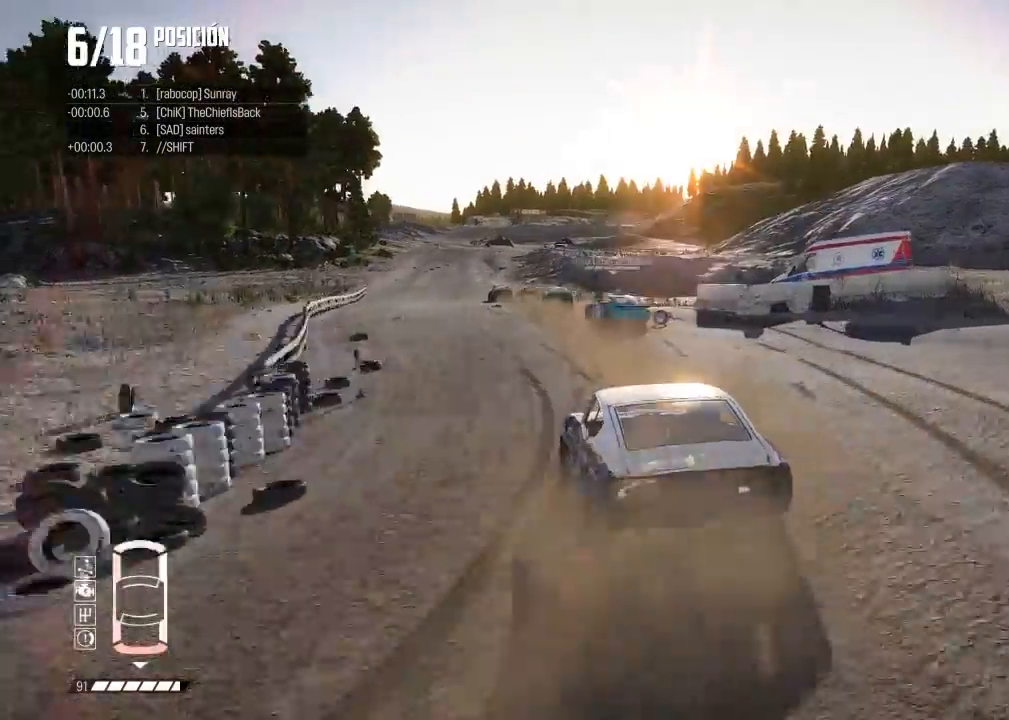
{"buttons": ["R2"], "left_stick": "left", "events": [[117, "left_stick", "left"], [283, "left_stick", "center"], [350, "left_stick", "left"]]}
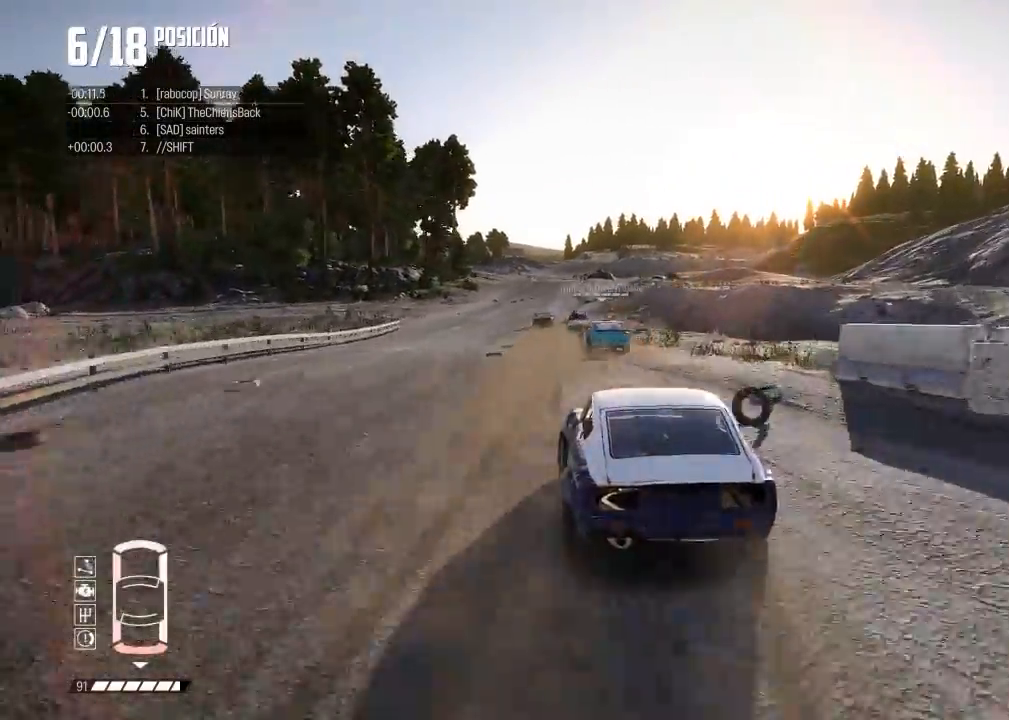
{"buttons": ["R2"], "left_stick": "center", "events": [[50, "left_stick", "center"], [217, "left_stick", "right"], [384, "left_stick", "center"]]}
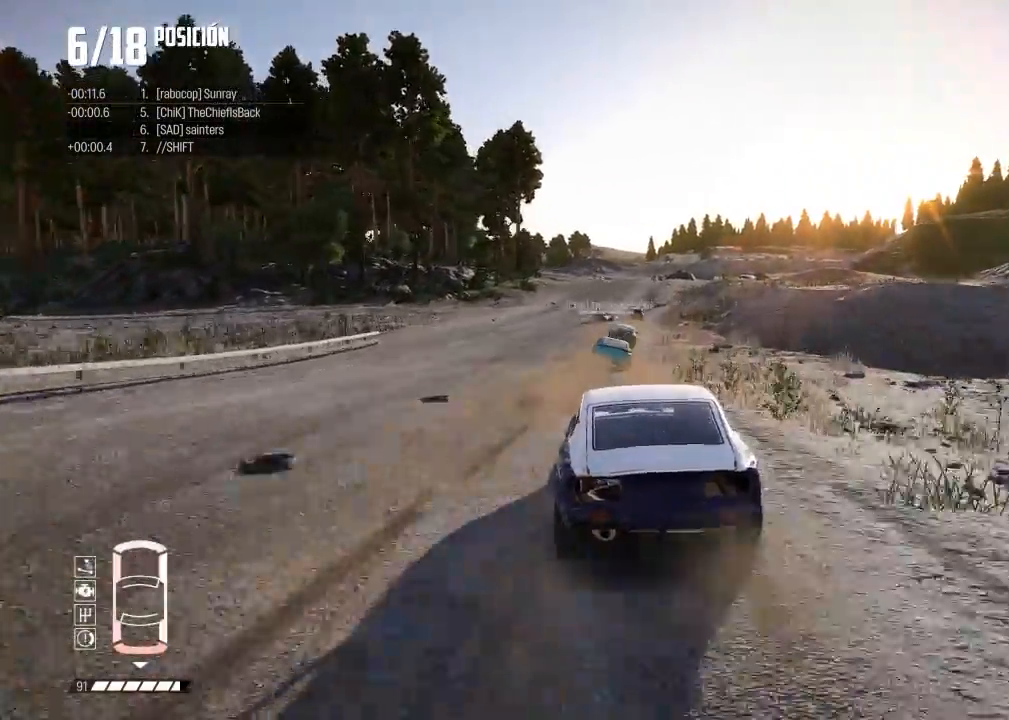
{"buttons": ["R2"], "left_stick": "center", "events": [[217, "B", "down"], [284, "B", "up"], [334, "left_stick", "right"], [484, "left_stick", "center"]]}
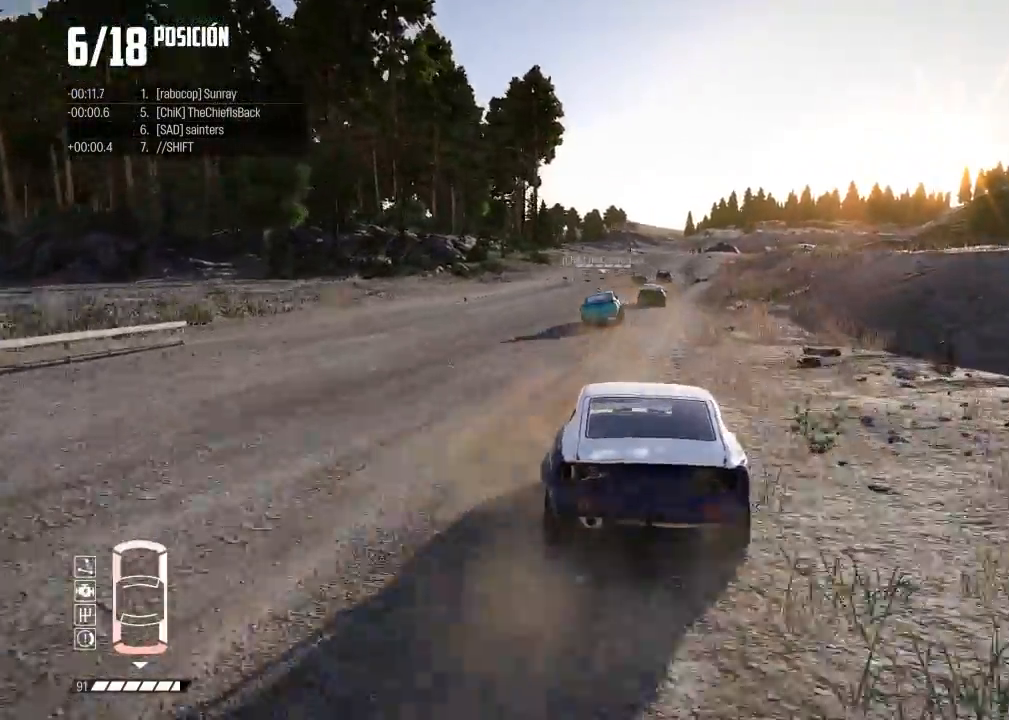
{"buttons": ["R2"], "left_stick": "right", "events": [[134, "left_stick", "right"], [251, "left_stick", "center"], [384, "left_stick", "right"]]}
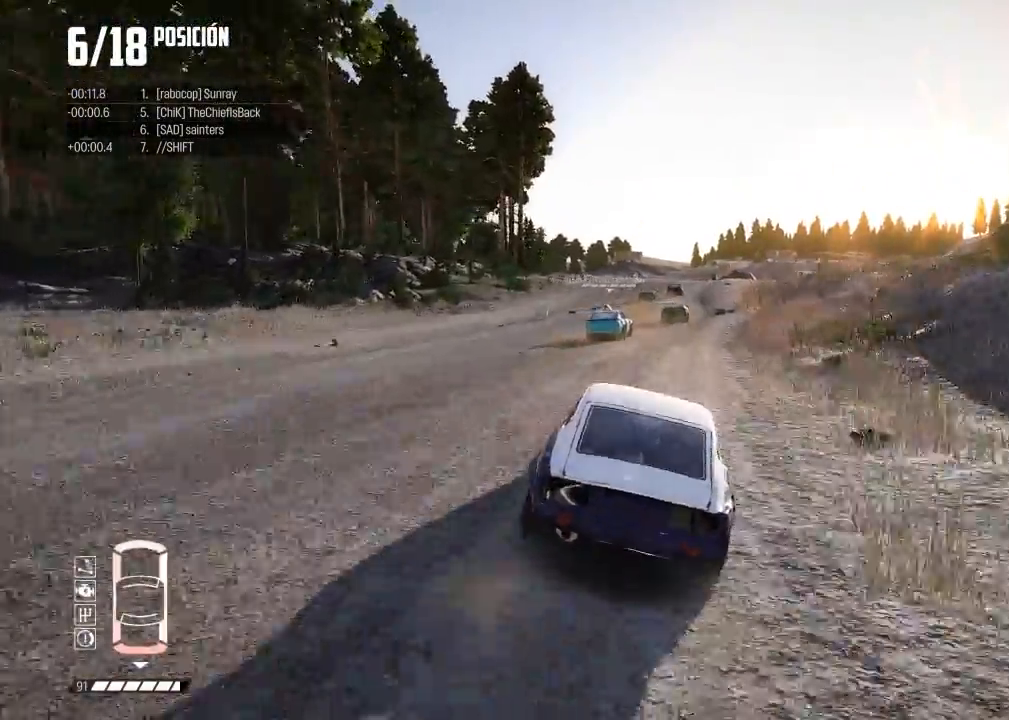
{"buttons": ["R2", "R3"], "left_stick": "center", "events": [[33, "left_stick", "center"], [467, "R3", "down"]]}
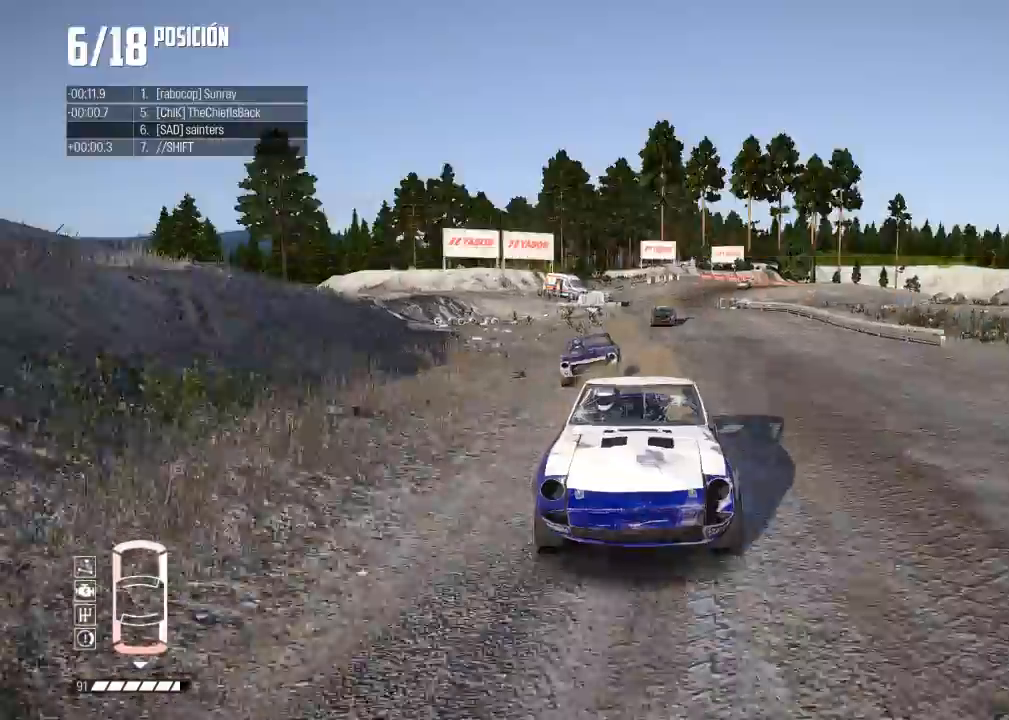
{"buttons": ["R2"], "left_stick": "center", "events": [[117, "R3", "up"], [134, "left_stick", "right"], [251, "left_stick", "center"]]}
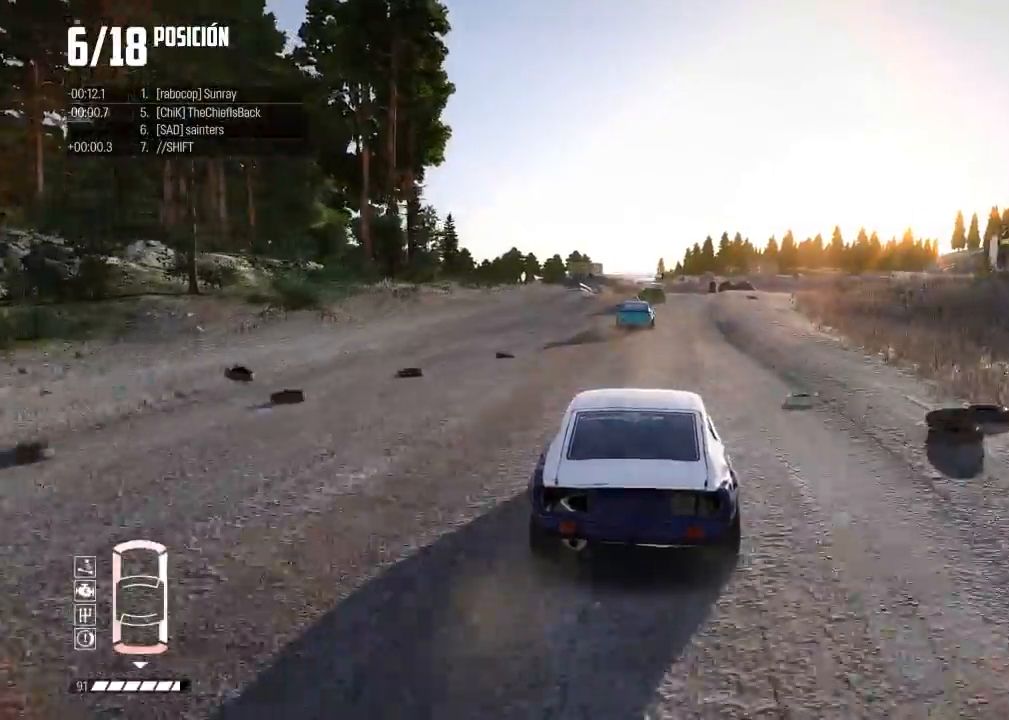
{"buttons": ["R2"], "left_stick": "left", "events": [[367, "left_stick", "left"]]}
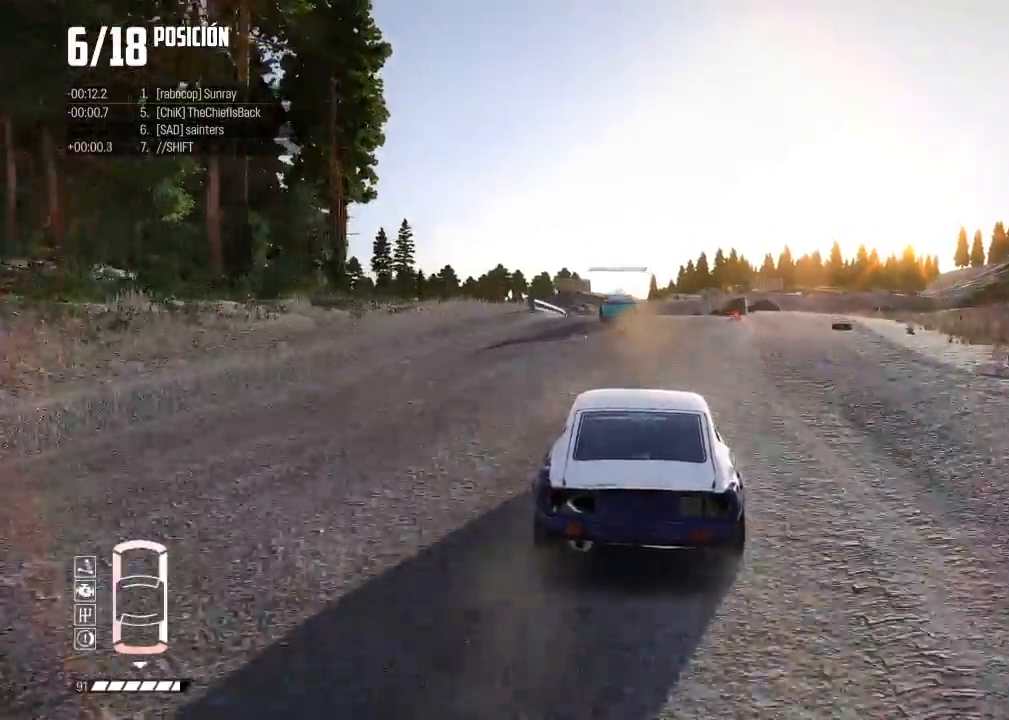
{"buttons": ["R2"], "left_stick": "center", "events": [[134, "left_stick", "center"], [284, "left_stick", "left"], [384, "left_stick", "center"]]}
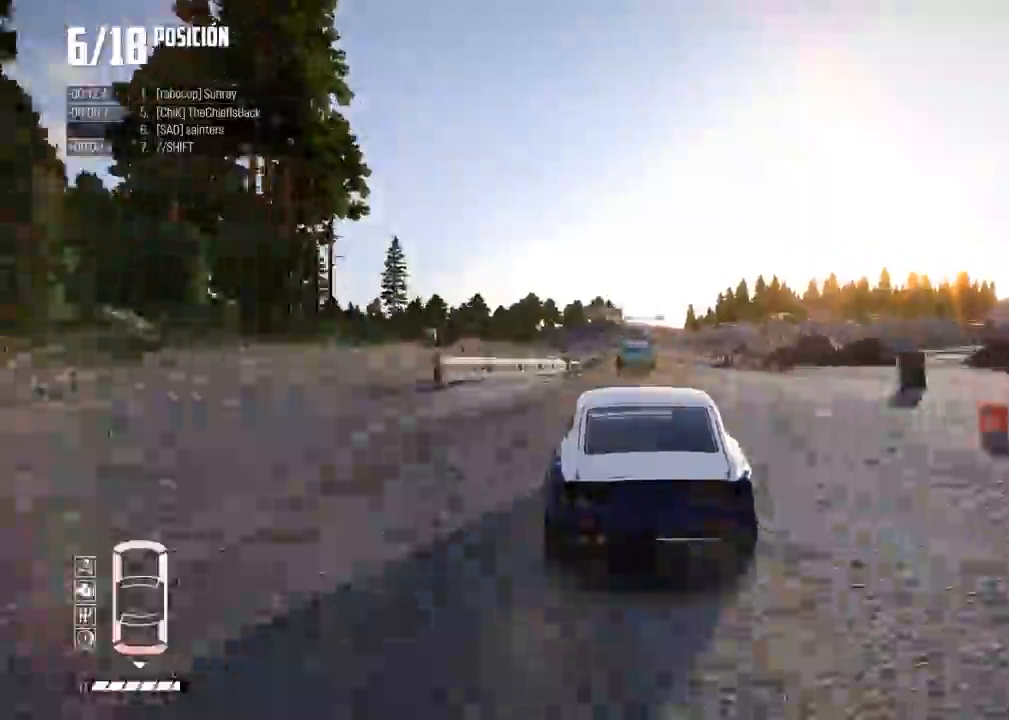
{"buttons": ["R2"], "left_stick": "center", "events": [[100, "left_stick", "left"], [200, "R2", "up"], [250, "R2", "down"], [334, "left_stick", "center"]]}
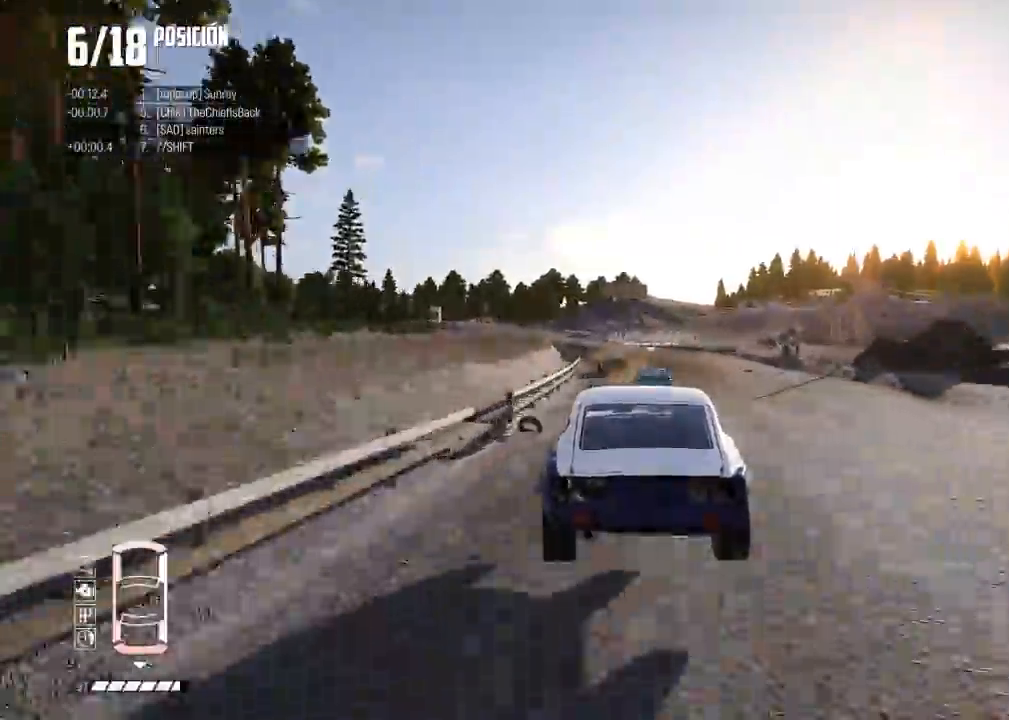
{"buttons": ["R2"], "left_stick": "left", "events": [[201, "left_stick", "left"]]}
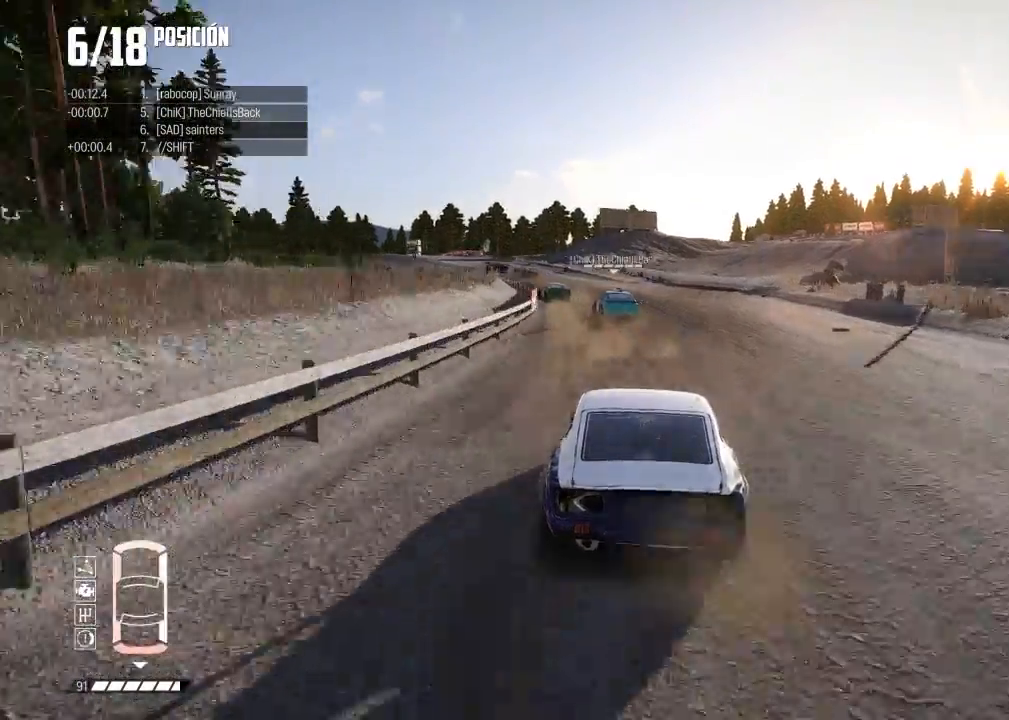
{"buttons": ["R2"], "left_stick": "left", "events": [[284, "left_stick", "center"], [434, "left_stick", "left"]]}
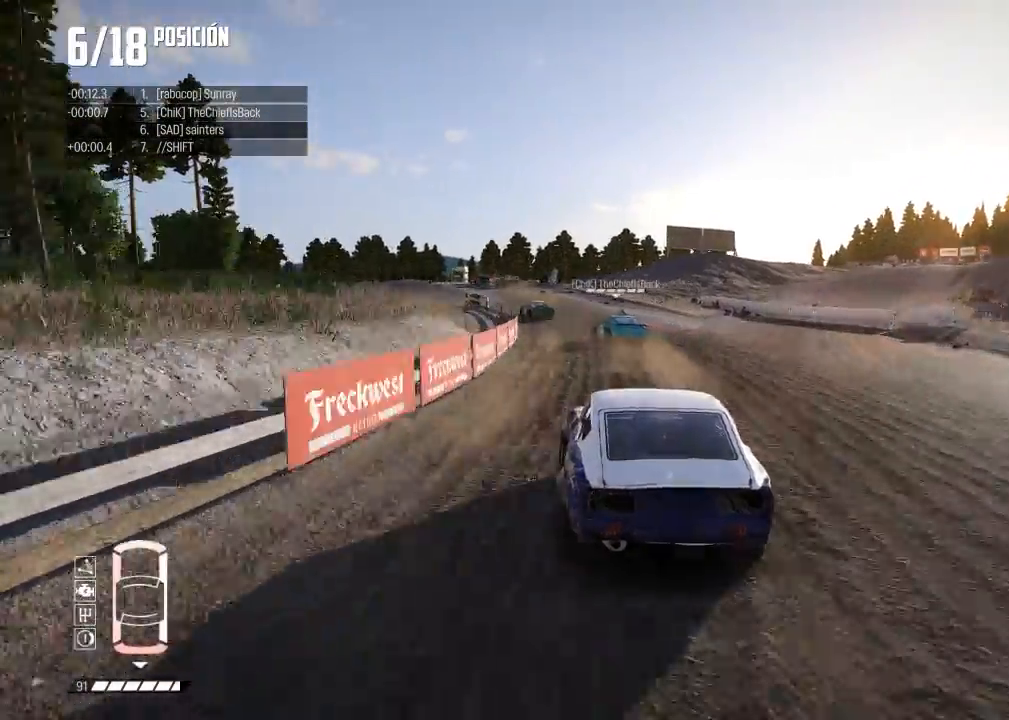
{"buttons": ["R2"], "left_stick": "left", "events": [[67, "left_stick", "center"], [267, "left_stick", "left"]]}
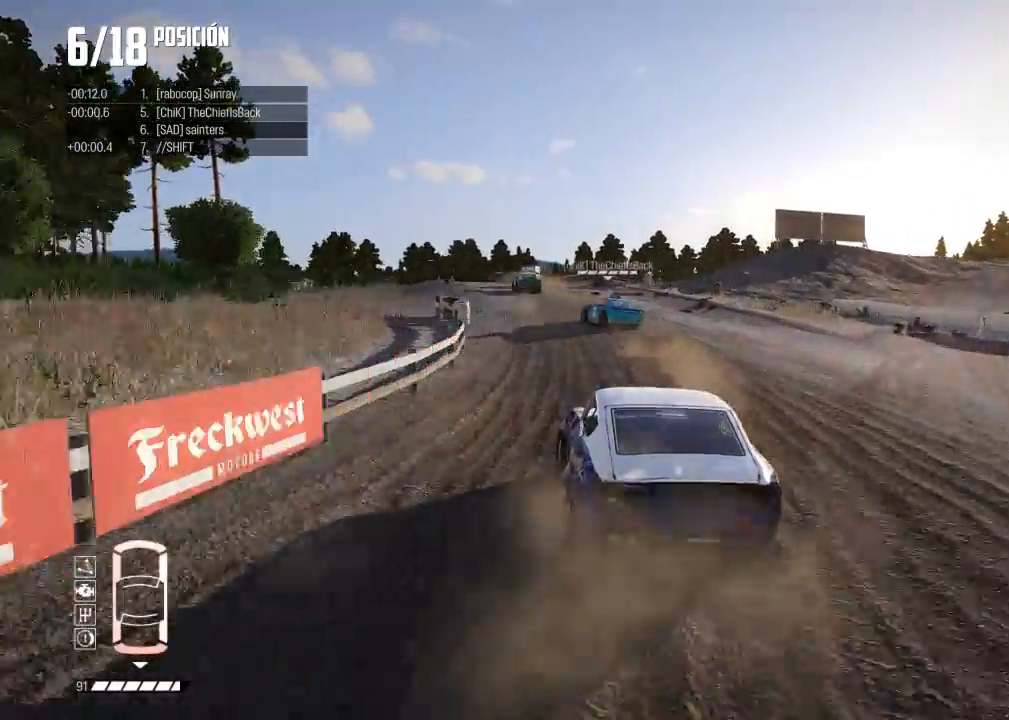
{"buttons": ["R2"], "left_stick": "left", "events": [[117, "left_stick", "center"], [200, "left_stick", "left"]]}
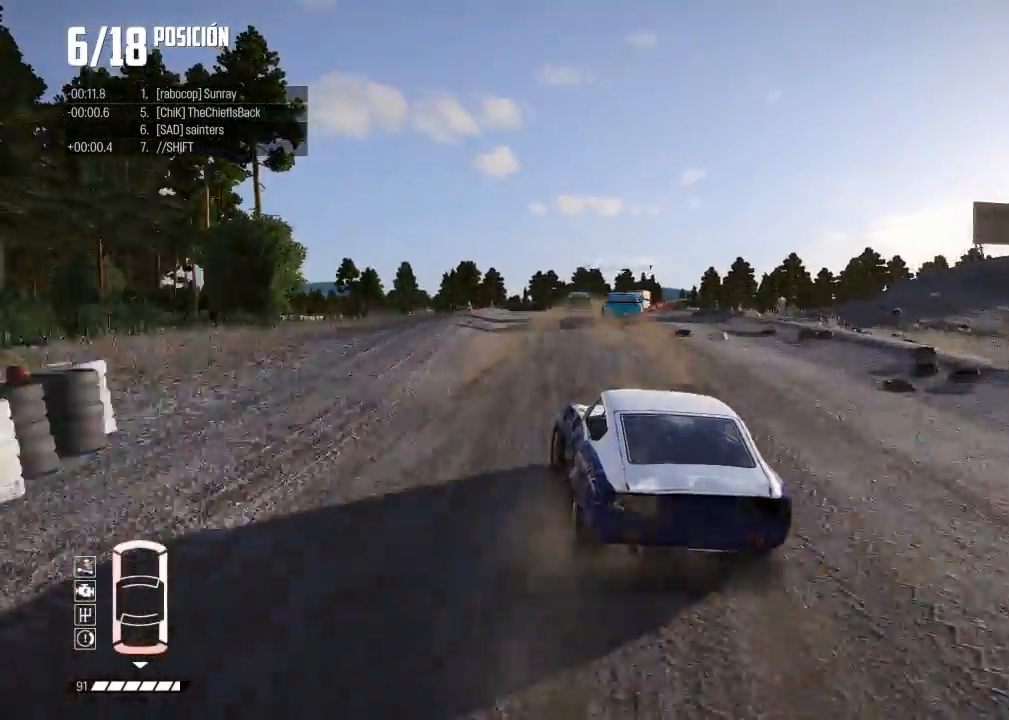
{"buttons": [], "left_stick": "right", "events": [[134, "left_stick", "center"], [267, "left_stick", "right"], [317, "R2", "up"], [367, "R2", "down"], [434, "R2", "up"]]}
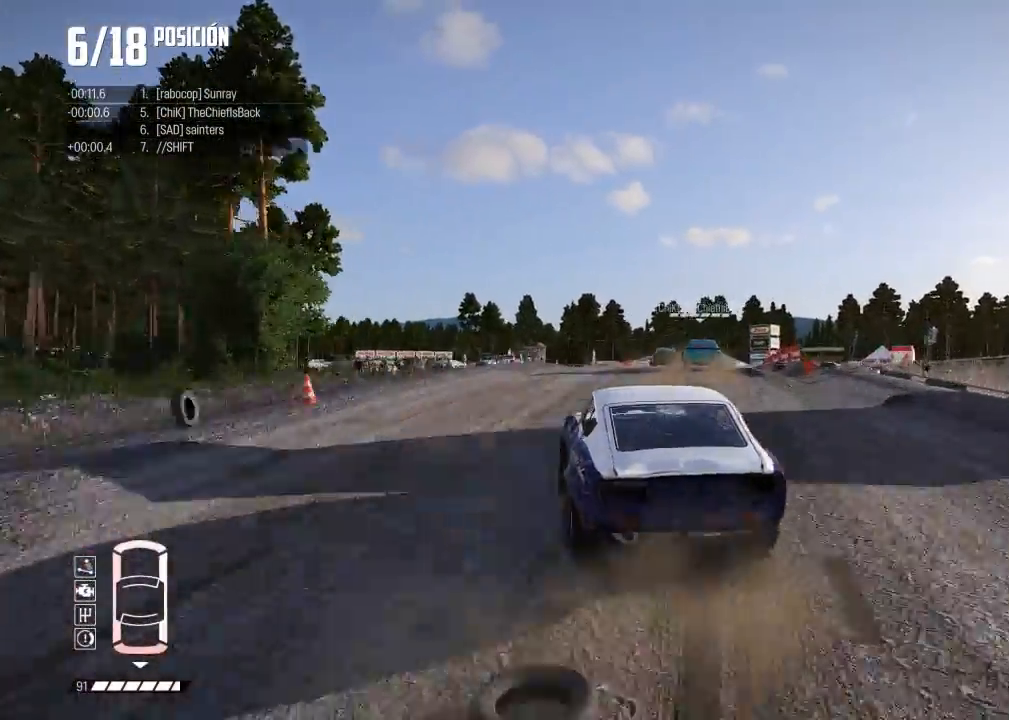
{"buttons": ["R2"], "left_stick": "left", "events": [[67, "left_stick", "center"], [100, "R2", "down"], [133, "R2", "up"], [167, "R2", "down"], [367, "left_stick", "left"]]}
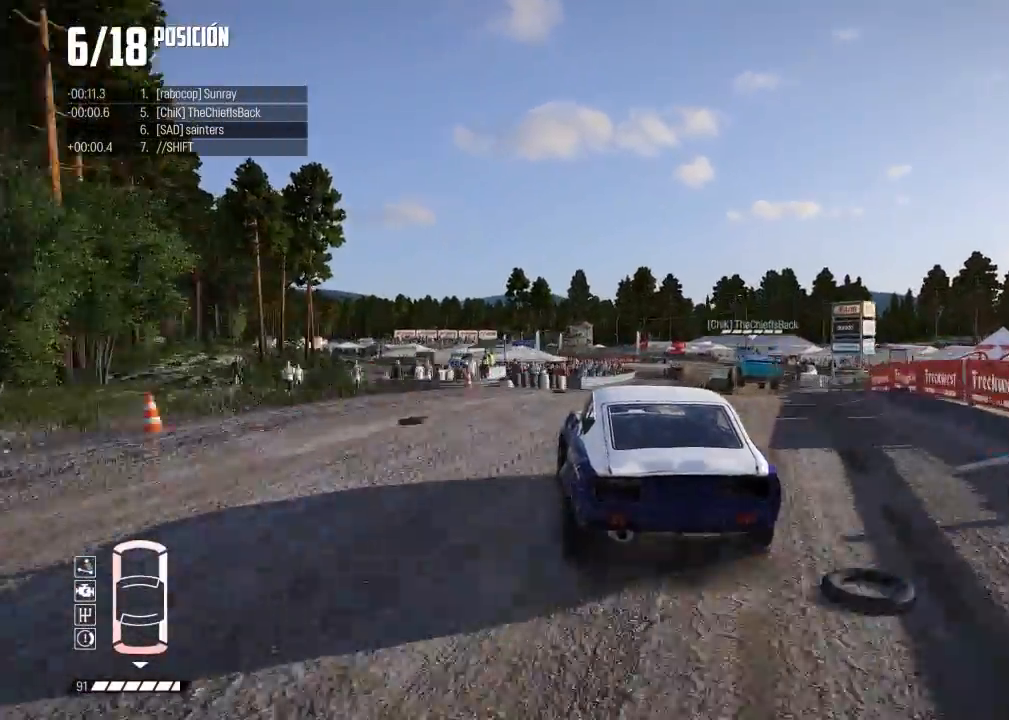
{"buttons": ["R2"], "left_stick": "center", "events": [[284, "left_stick", "center"]]}
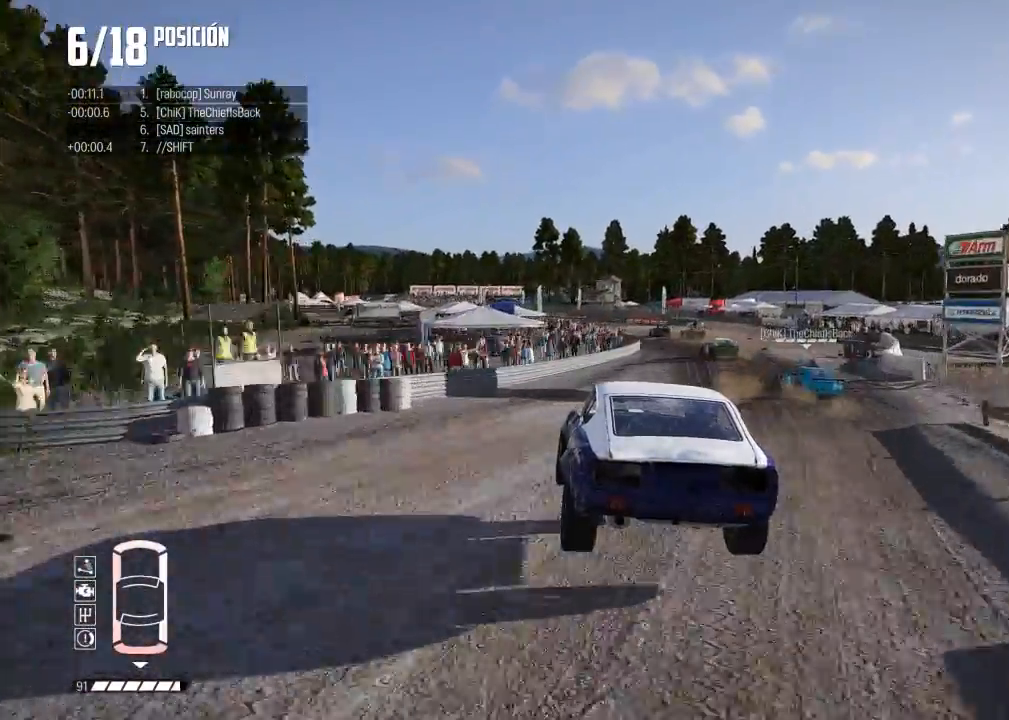
{"buttons": ["R2"], "left_stick": "left", "events": [[233, "left_stick", "left"]]}
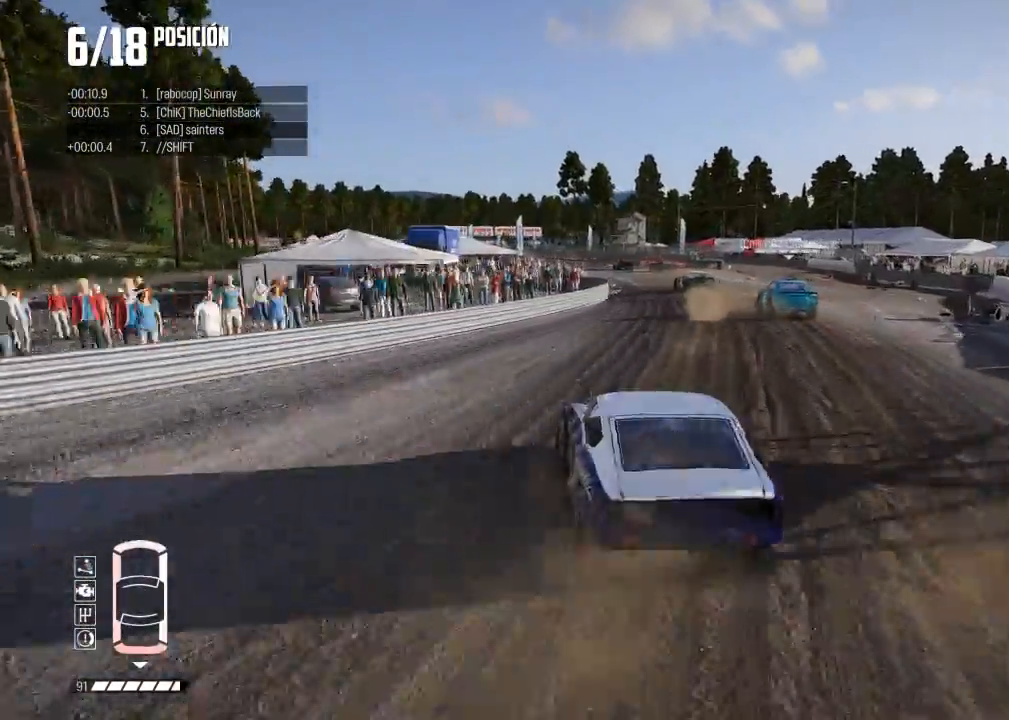
{"buttons": ["R2"], "left_stick": "left", "events": [[217, "X", "down"], [501, "X", "up"]]}
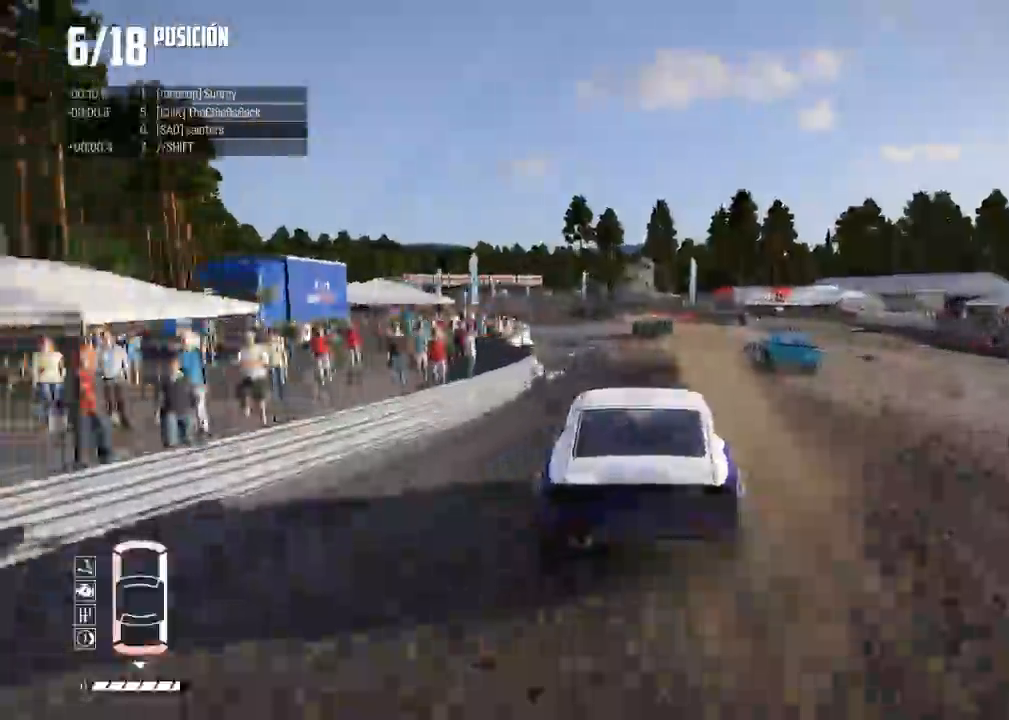
{"buttons": ["R2"], "left_stick": "left", "events": [[200, "left_stick", "center"], [350, "left_stick", "left"]]}